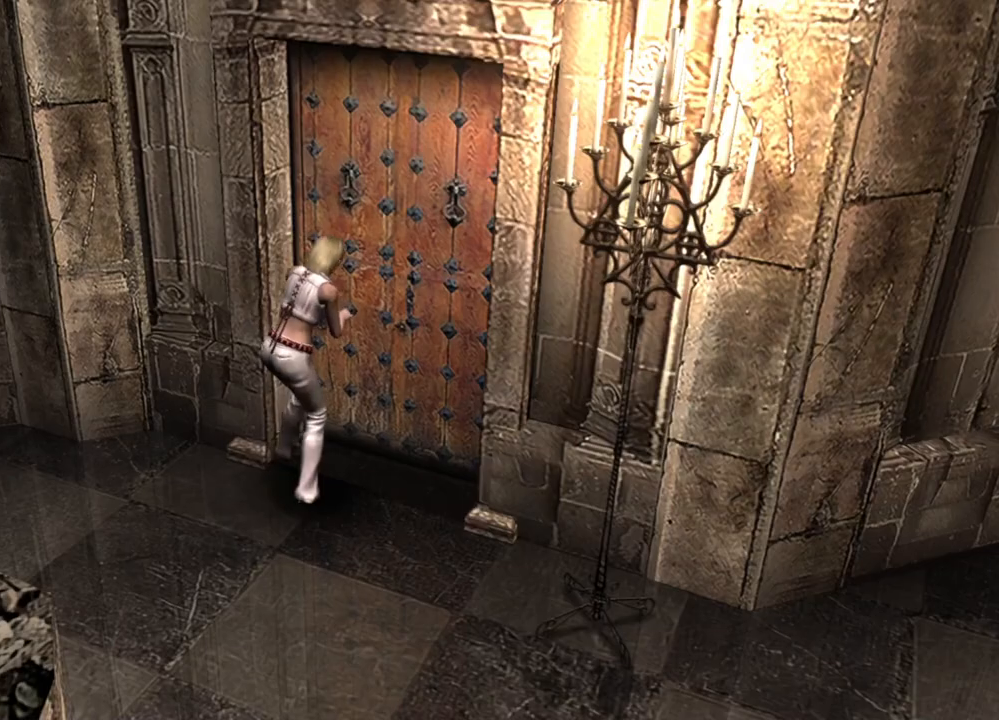
Gameplay with keyboard and mouse; each line is a JSON object with the keys and mouse buttons held at the frame after it. "events" lists presses ("down") and releases ("up") of "1", "2", "3", "4", "5", "a", "alt", "b", "c", "ctrl", "d", "e", "f", "g", "q", "r", "s", "shift", "space", "t", "tab", "tilde", "v", "w", "x", "z", "mouse_left", "mouse_wheel", "mouse_right", "mouse_mb4" and "mouse_mb5" between this image and that frame as [ms after this image, input, new state], when the widget could be followed in between. "mouse_left", "mouse_wheel", "mouse_right", "mouse_mb4", "mouse_mb5" = the "left", "wheel", "right", "mb4", "mb5" buttons of the "mouse" list. No other keys are recorded. "wheel" means that the mouse wheel is clicked or scrolled. Mouse movement is not recorded.
{"keys": [], "mouse": ["right"], "events": []}
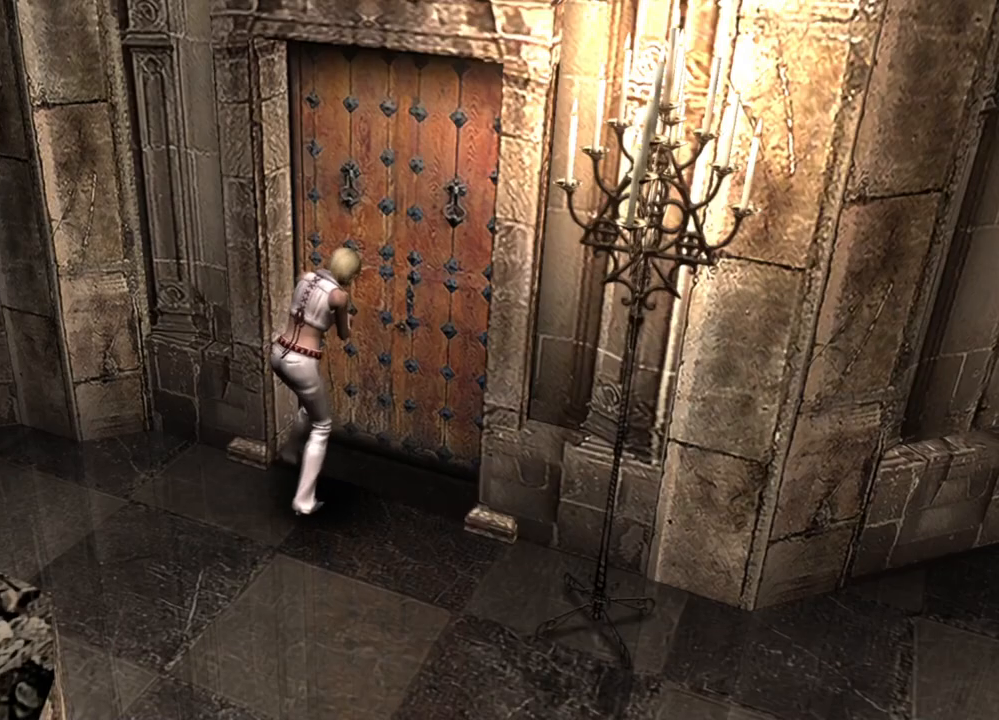
{"keys": [], "mouse": ["right"], "events": []}
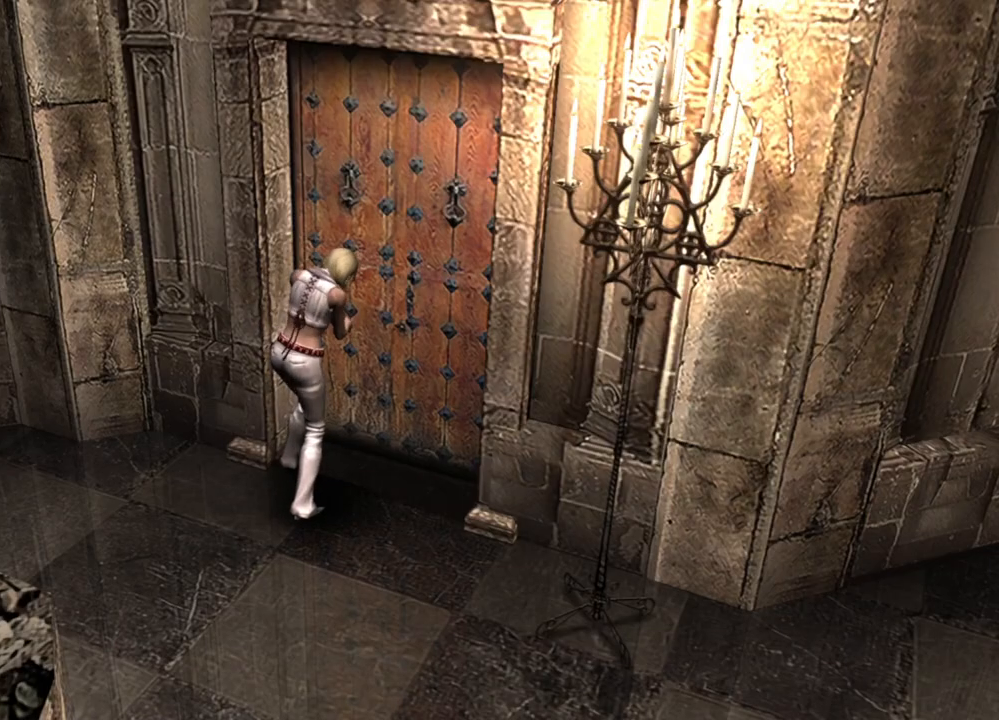
{"keys": [], "mouse": ["right"], "events": [[300, "tab", "down"], [433, "tab", "up"]]}
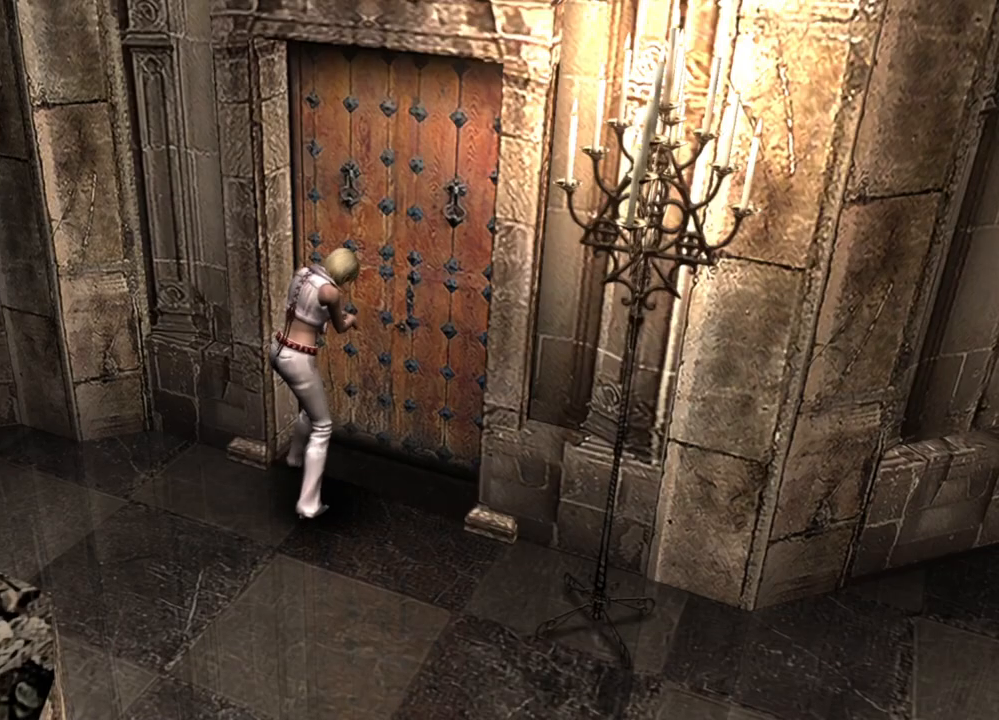
{"keys": [], "mouse": ["right"], "events": []}
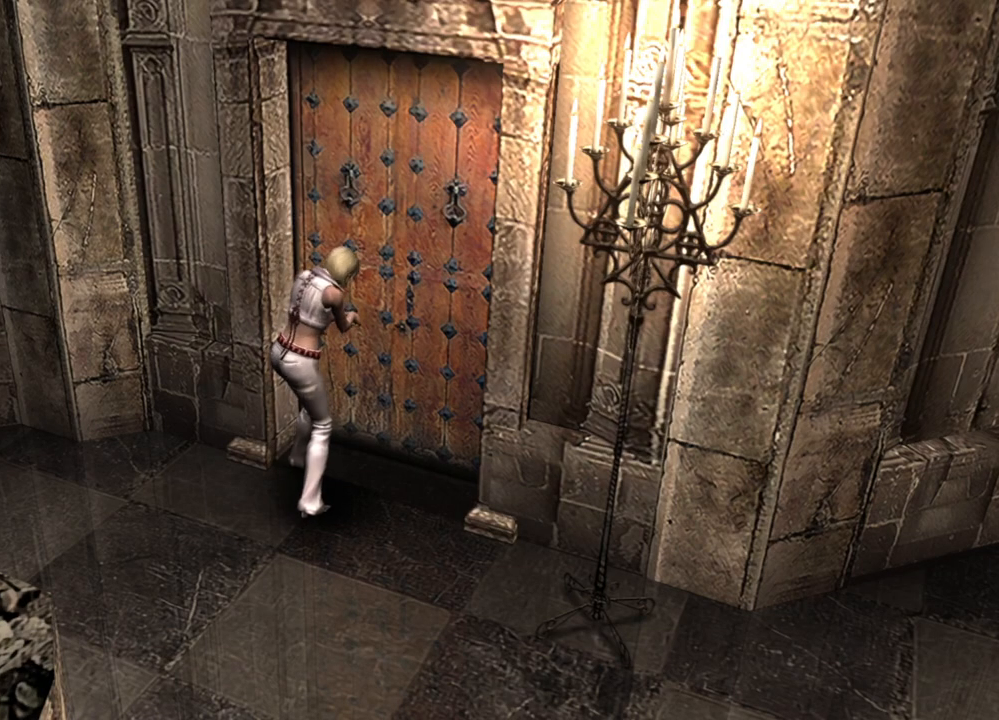
{"keys": [], "mouse": ["right"], "events": []}
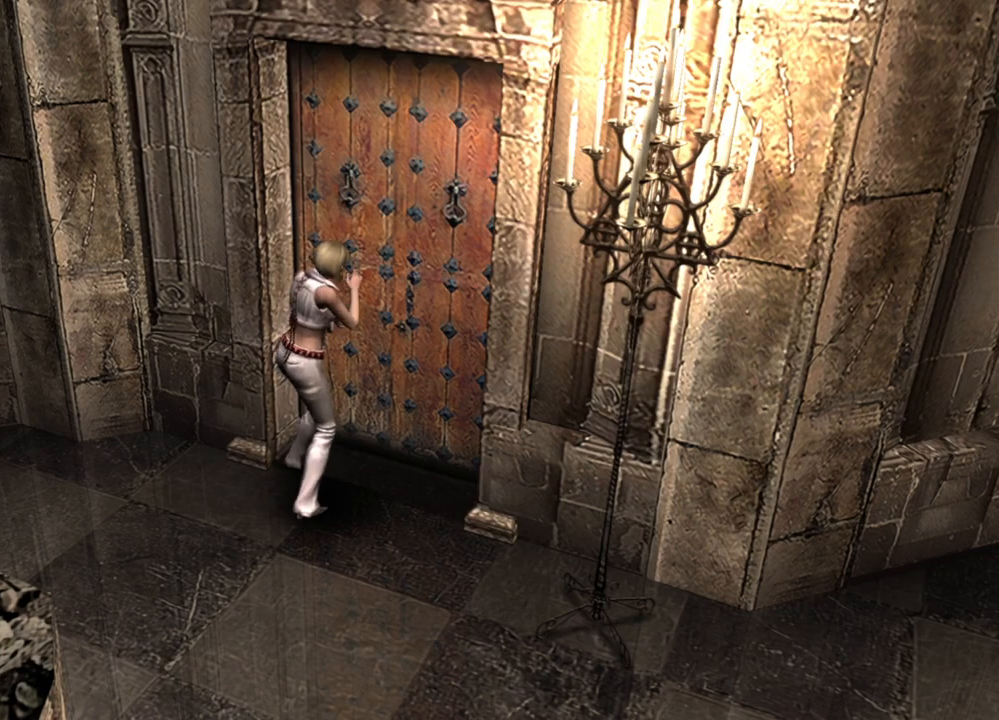
{"keys": [], "mouse": ["right"], "events": []}
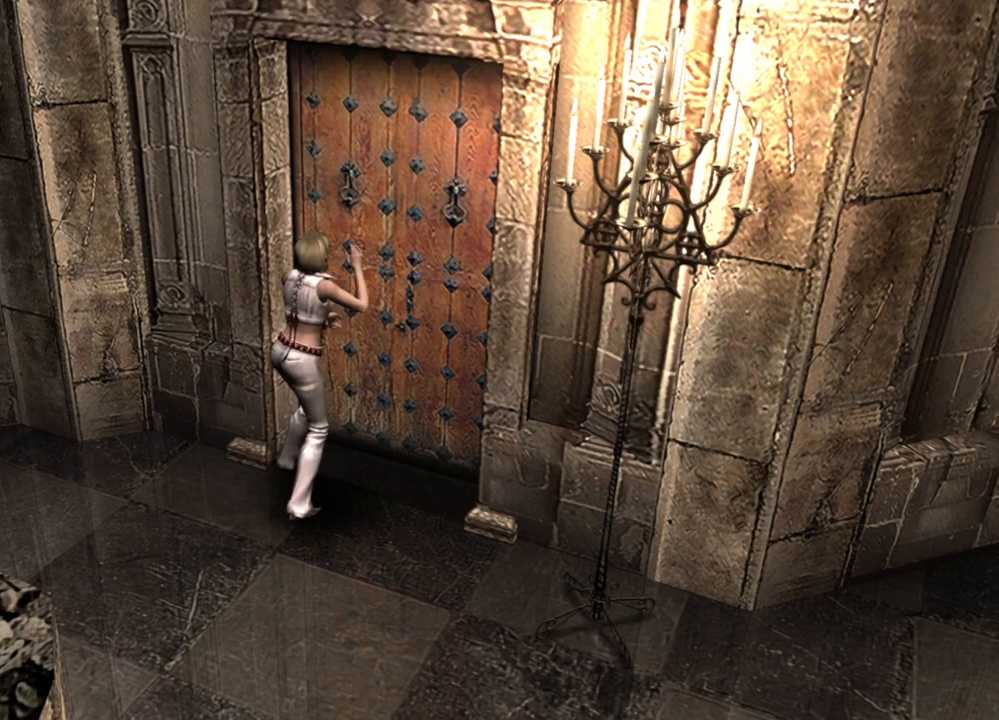
{"keys": [], "mouse": ["right"], "events": []}
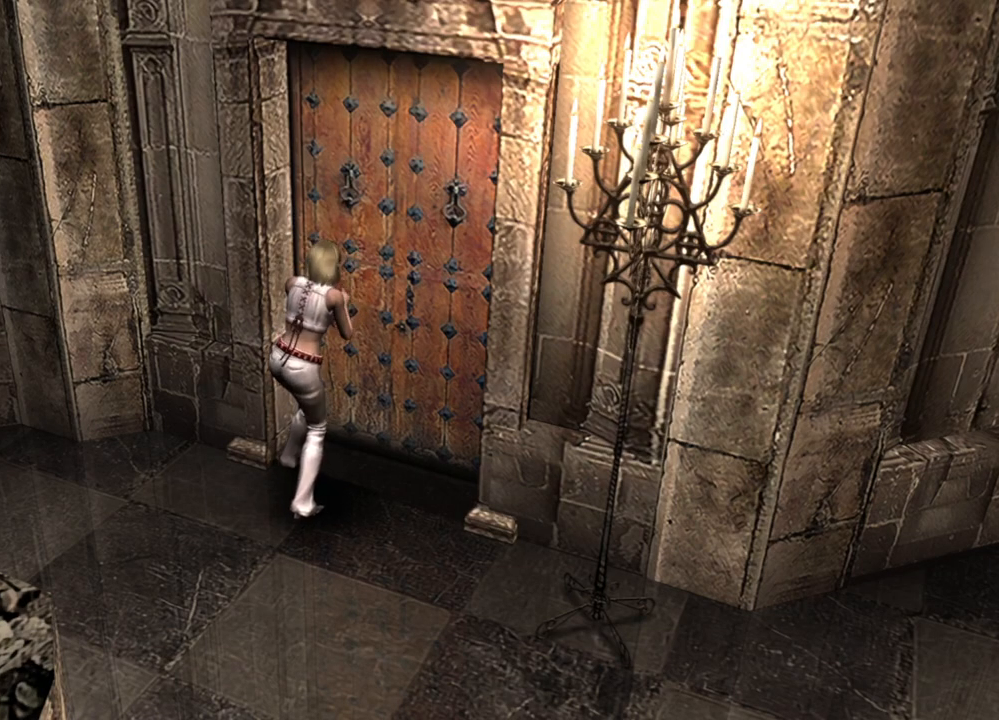
{"keys": [], "mouse": ["right"], "events": []}
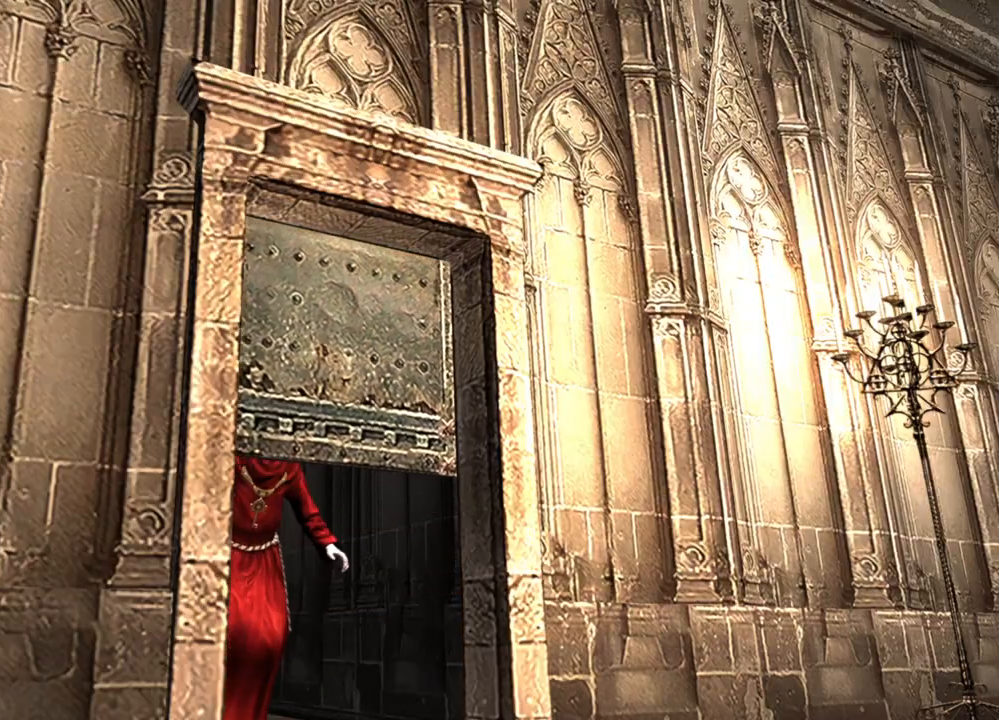
{"keys": [], "mouse": ["right"], "events": []}
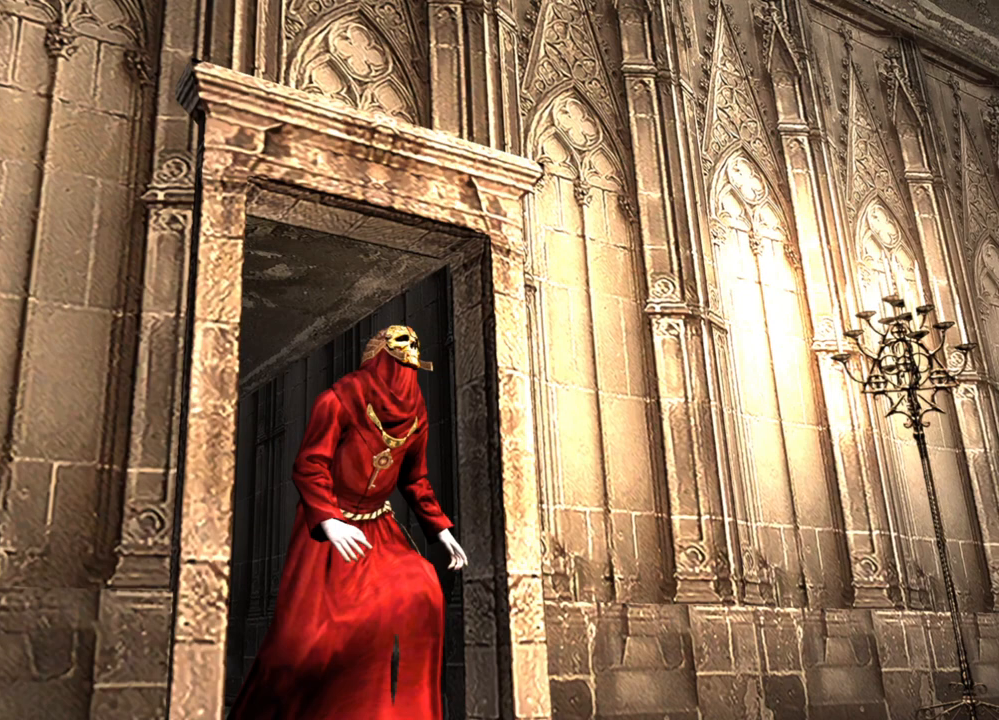
{"keys": [], "mouse": ["right"], "events": []}
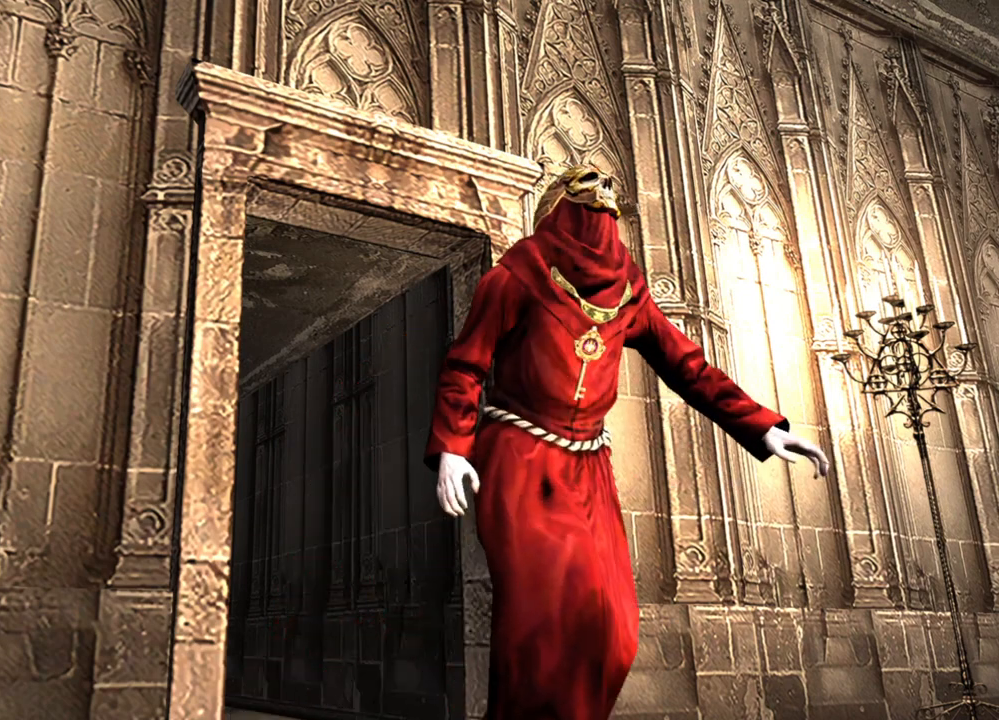
{"keys": [], "mouse": ["right"], "events": []}
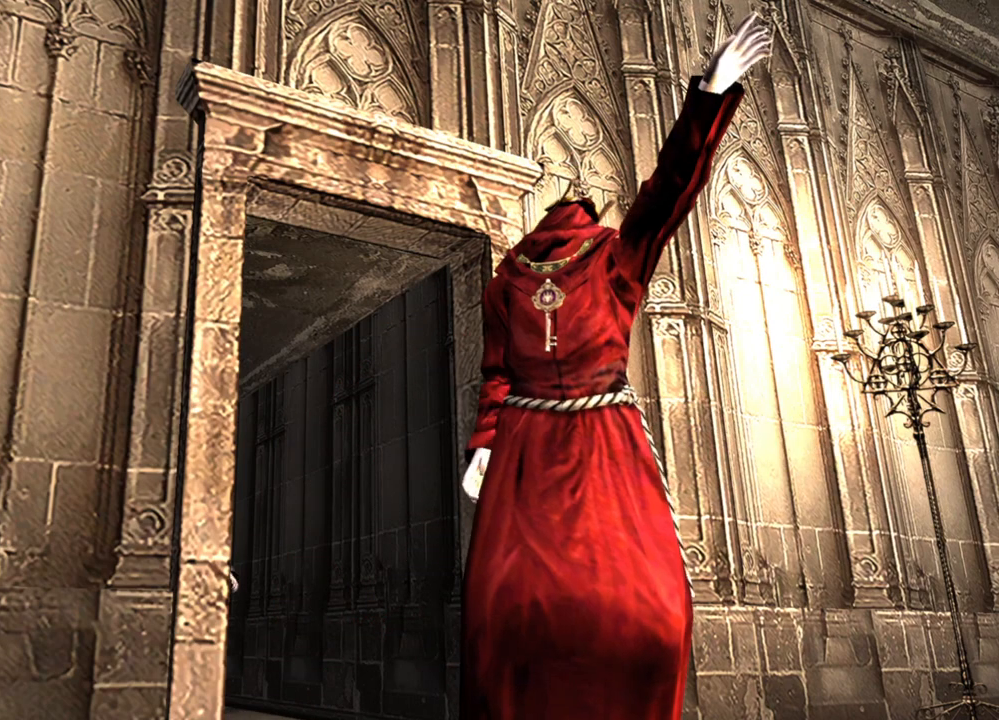
{"keys": [], "mouse": ["right"], "events": [[267, "tab", "down"], [367, "tab", "up"]]}
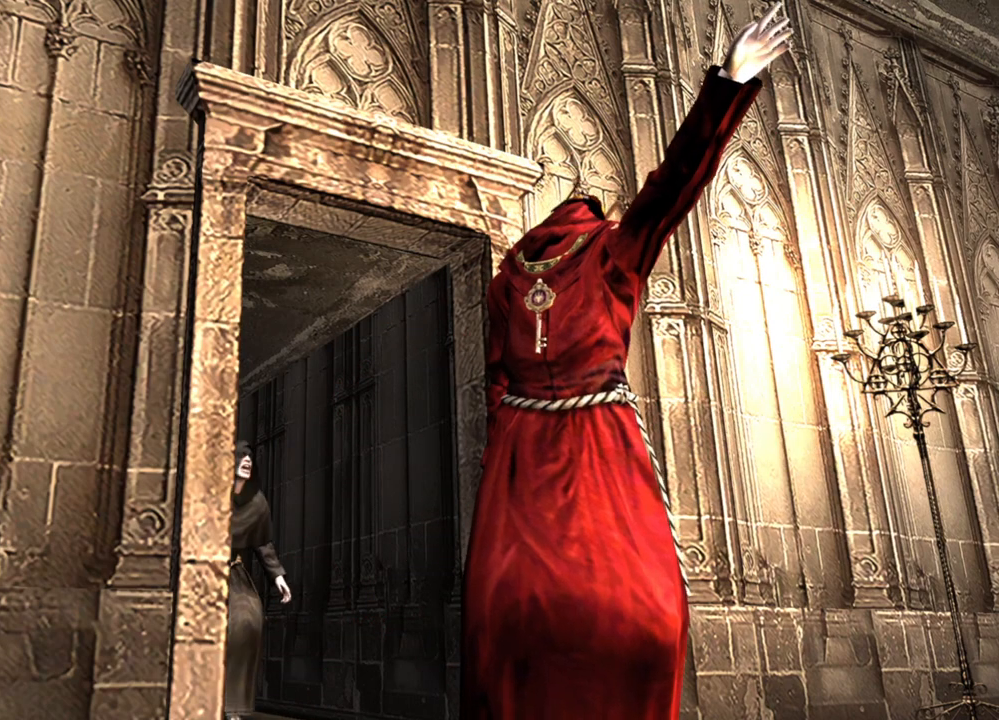
{"keys": [], "mouse": ["right"], "events": [[233, "tab", "down"], [367, "tab", "up"]]}
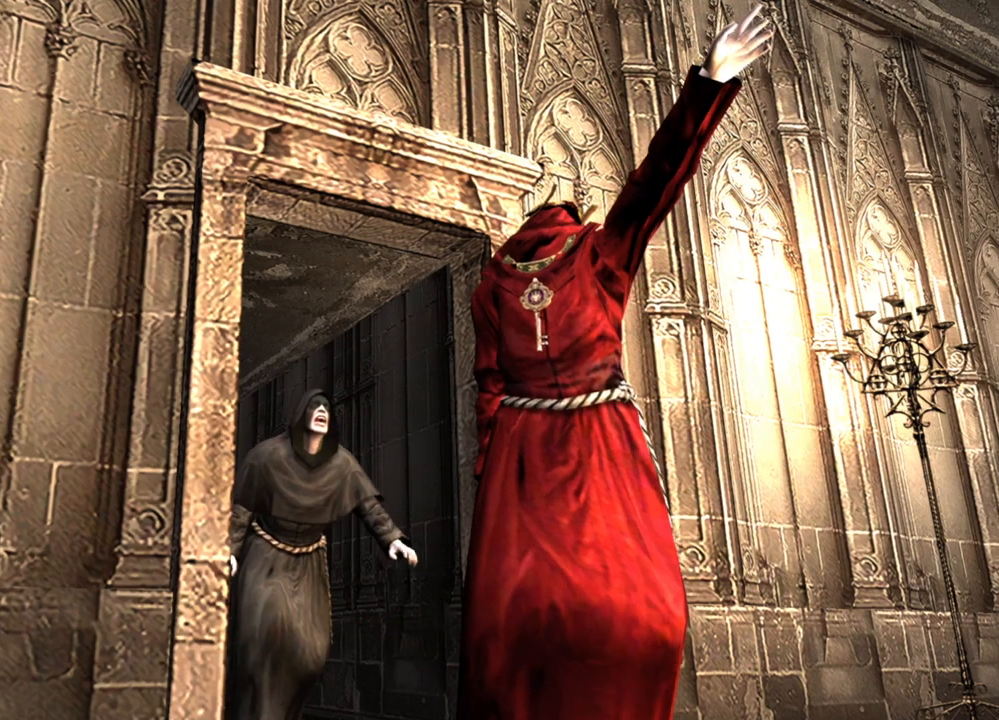
{"keys": [], "mouse": ["right"], "events": [[133, "tab", "down"], [300, "tab", "up"]]}
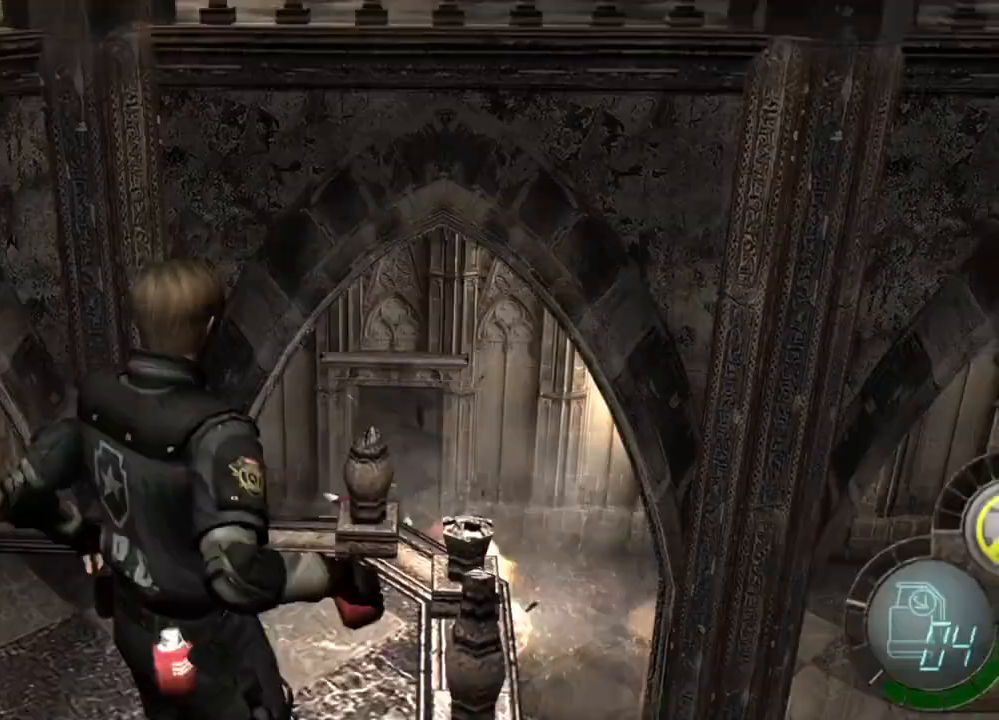
{"keys": ["tab"], "mouse": ["right"], "events": [[33, "tab", "down"], [167, "tab", "up"], [467, "tab", "down"]]}
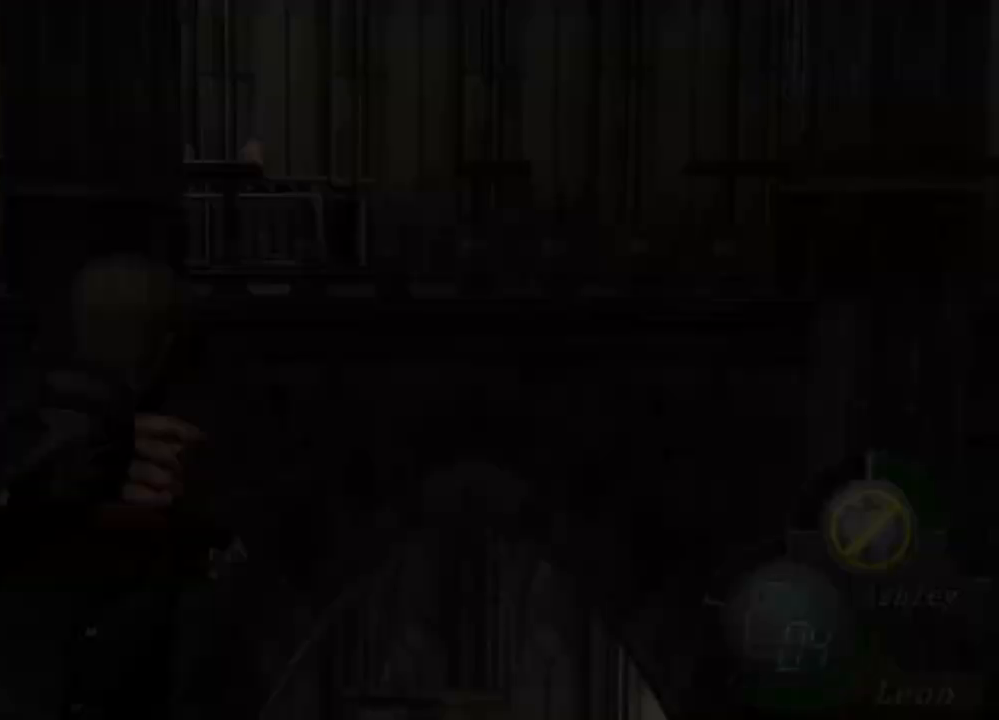
{"keys": [], "mouse": ["right"], "events": [[133, "tab", "up"]]}
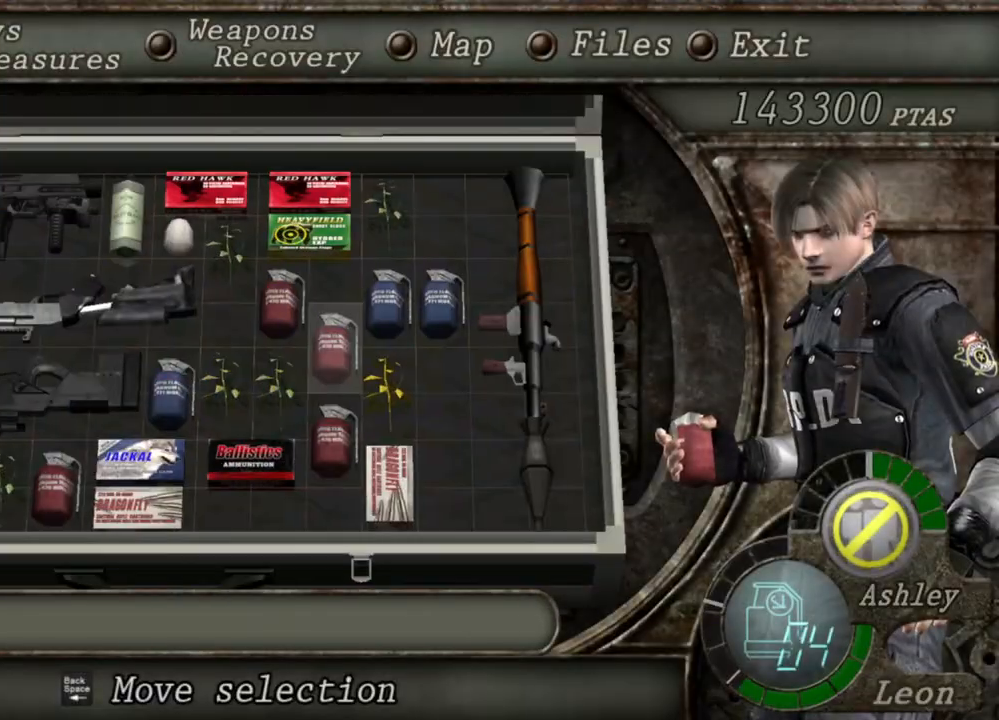
{"keys": [], "mouse": ["right"], "events": []}
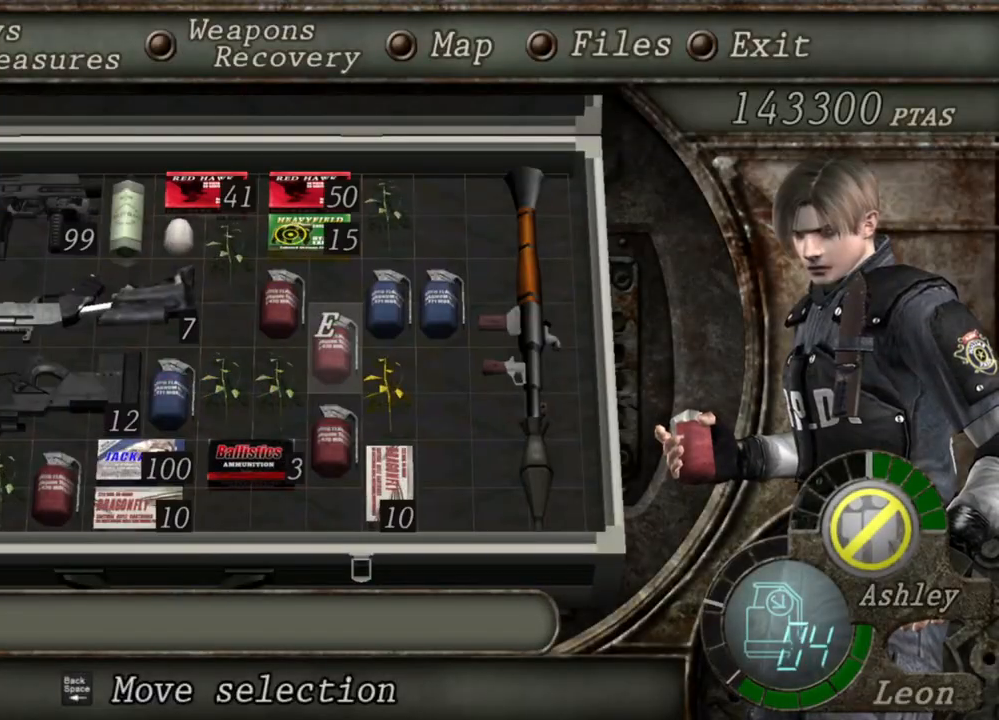
{"keys": [], "mouse": ["right"], "events": []}
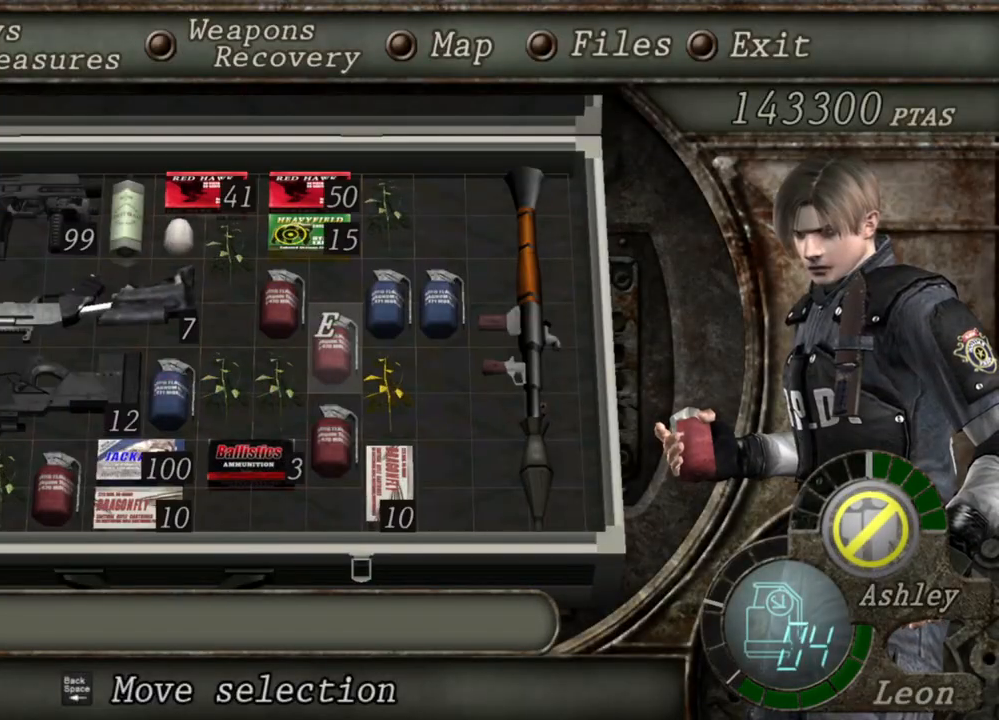
{"keys": [], "mouse": ["right"], "events": []}
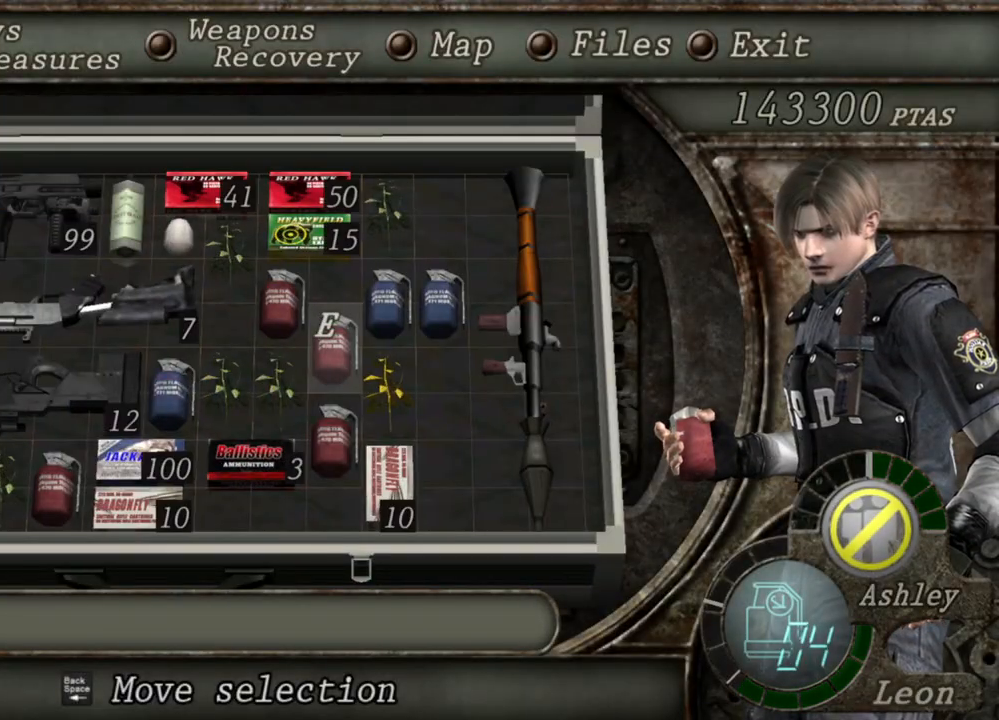
{"keys": [], "mouse": ["right"], "events": []}
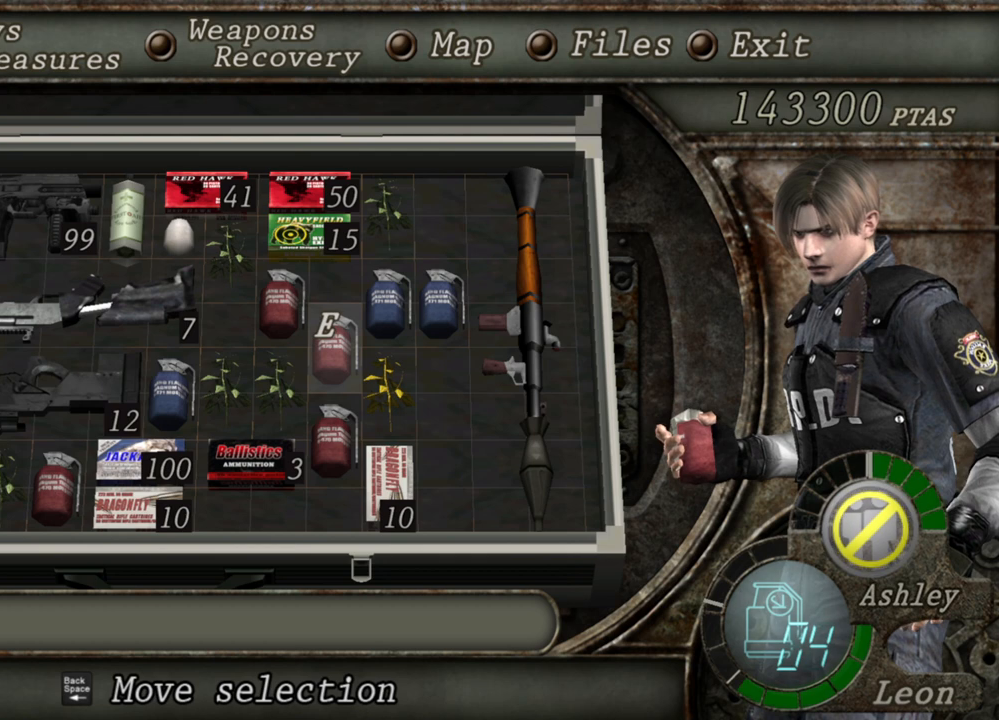
{"keys": [], "mouse": ["right"], "events": []}
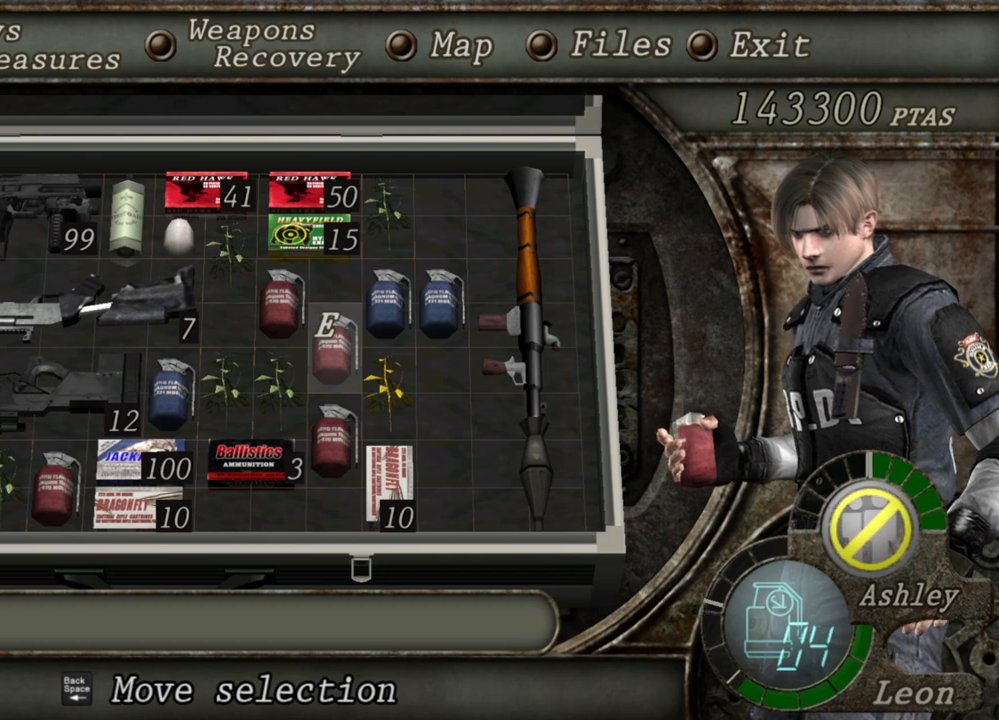
{"keys": [], "mouse": ["right"], "events": []}
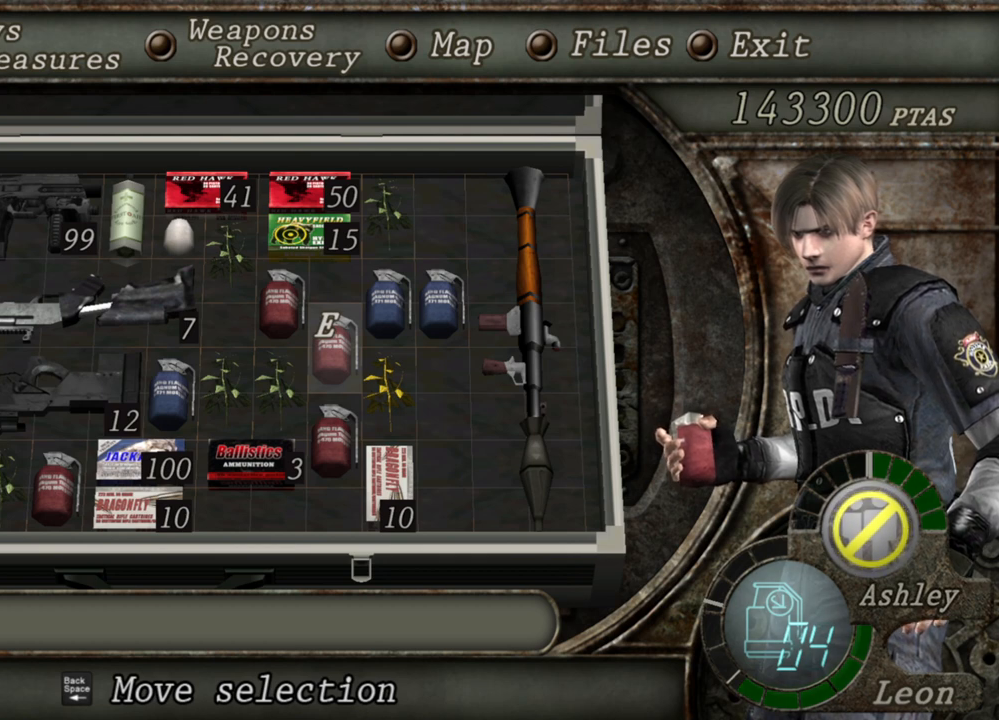
{"keys": [], "mouse": ["right"], "events": []}
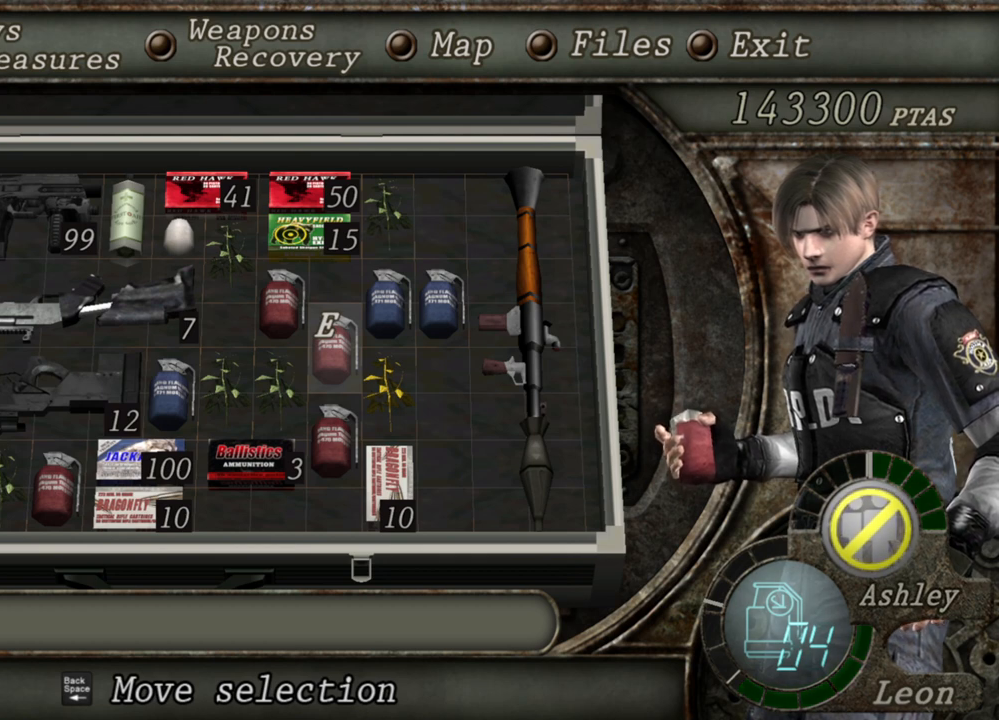
{"keys": [], "mouse": ["right"], "events": []}